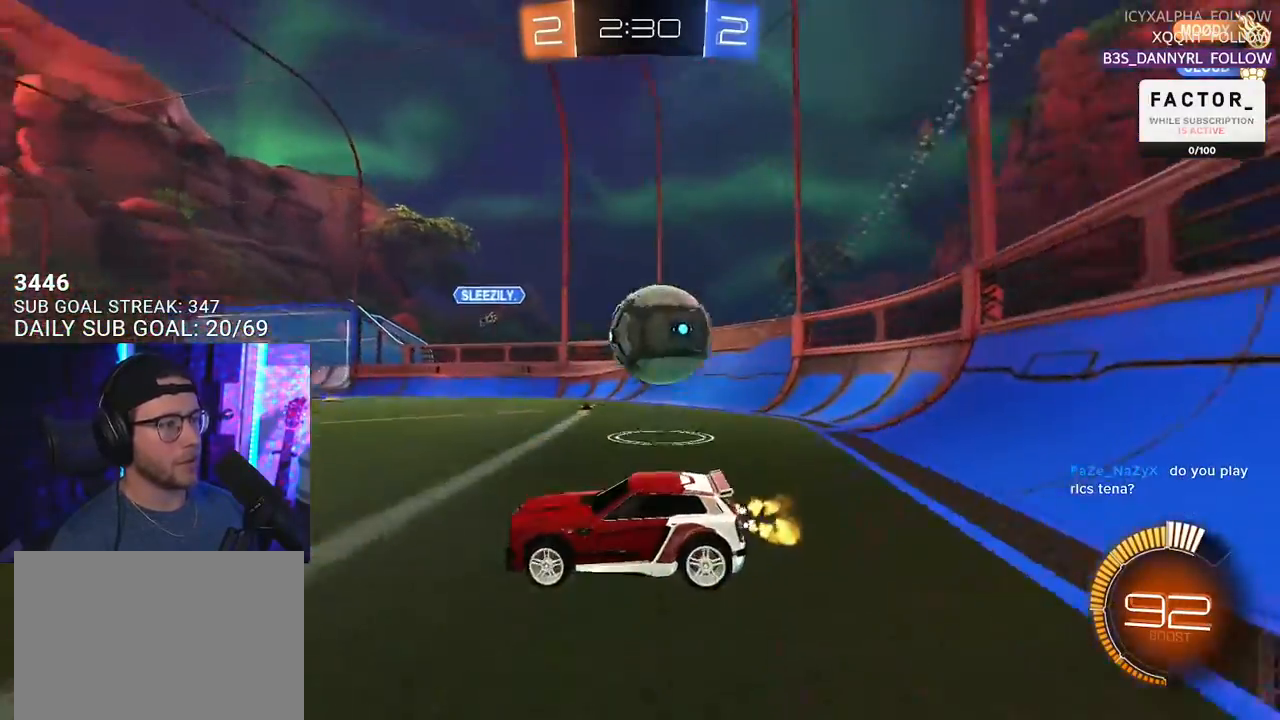
Gameplay with a controller (PlayStation layout); each line is a JSON object with the inputs held at the frame after it. "events" lists button and stick changes between this image and that frame as [ms after this image, input, new state], when the widget could be followed in between. Not read: SELECT START.
{"buttons": ["R2"], "left_stick": "down-left", "right_stick": "center", "events": [[133, "R2", "down"], [183, "L2", "up"], [217, "CROSS", "down"], [283, "left_stick", "down-left"], [300, "L3", "down"], [417, "CROSS", "up"], [467, "L3", "up"]]}
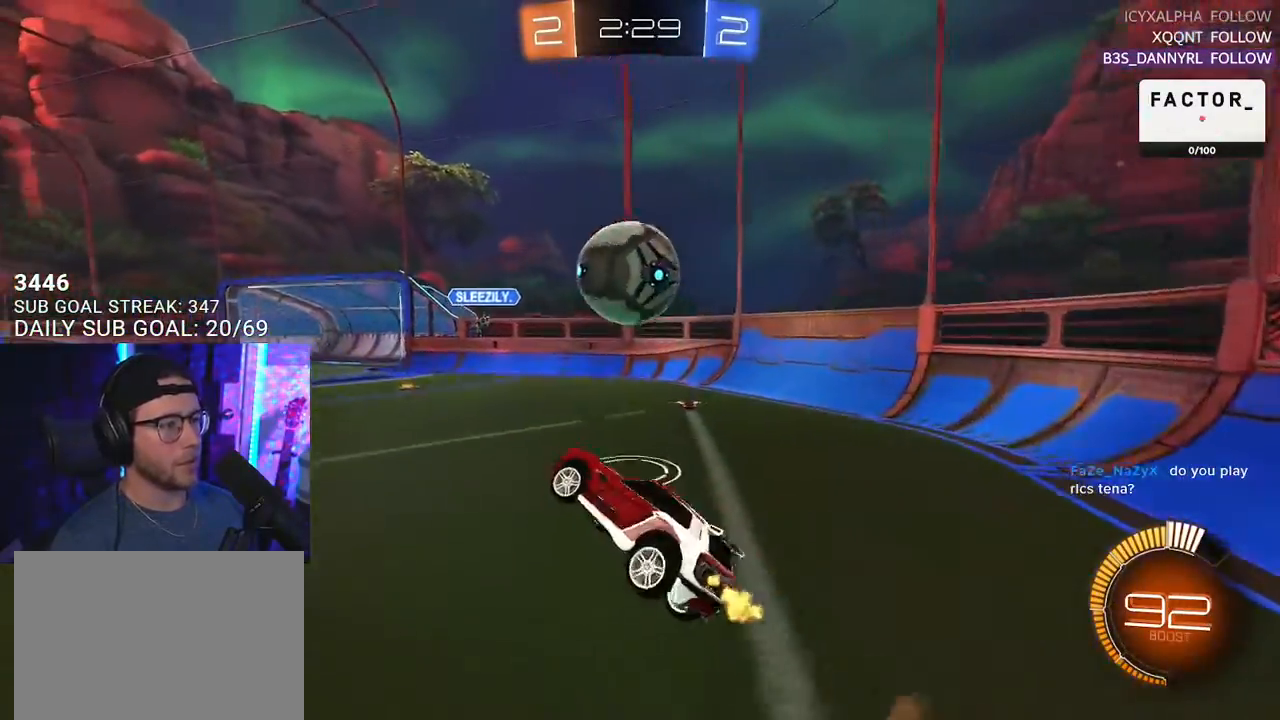
{"buttons": ["R1", "R2", "L3"], "left_stick": "down-left", "right_stick": "center", "events": [[17, "left_stick", "up-left"], [50, "L3", "down"], [100, "R1", "down"], [133, "left_stick", "up"], [417, "R1", "up"], [417, "left_stick", "down-left"], [500, "R1", "down"]]}
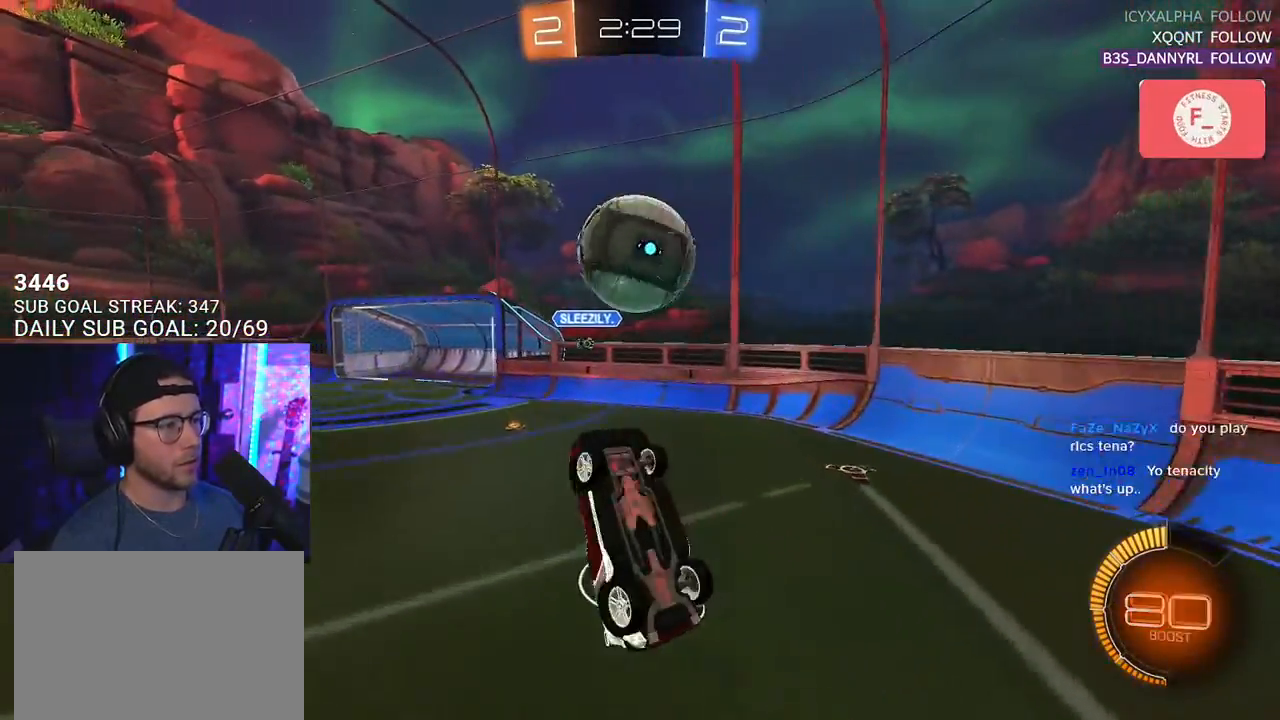
{"buttons": ["CROSS", "L2", "R1", "R2"], "left_stick": "up-right", "right_stick": "center", "events": [[33, "left_stick", "up"], [217, "left_stick", "down"], [283, "L3", "up"], [300, "R1", "up"], [367, "left_stick", "up-right"], [450, "L2", "down"], [467, "CROSS", "down"], [467, "R1", "down"]]}
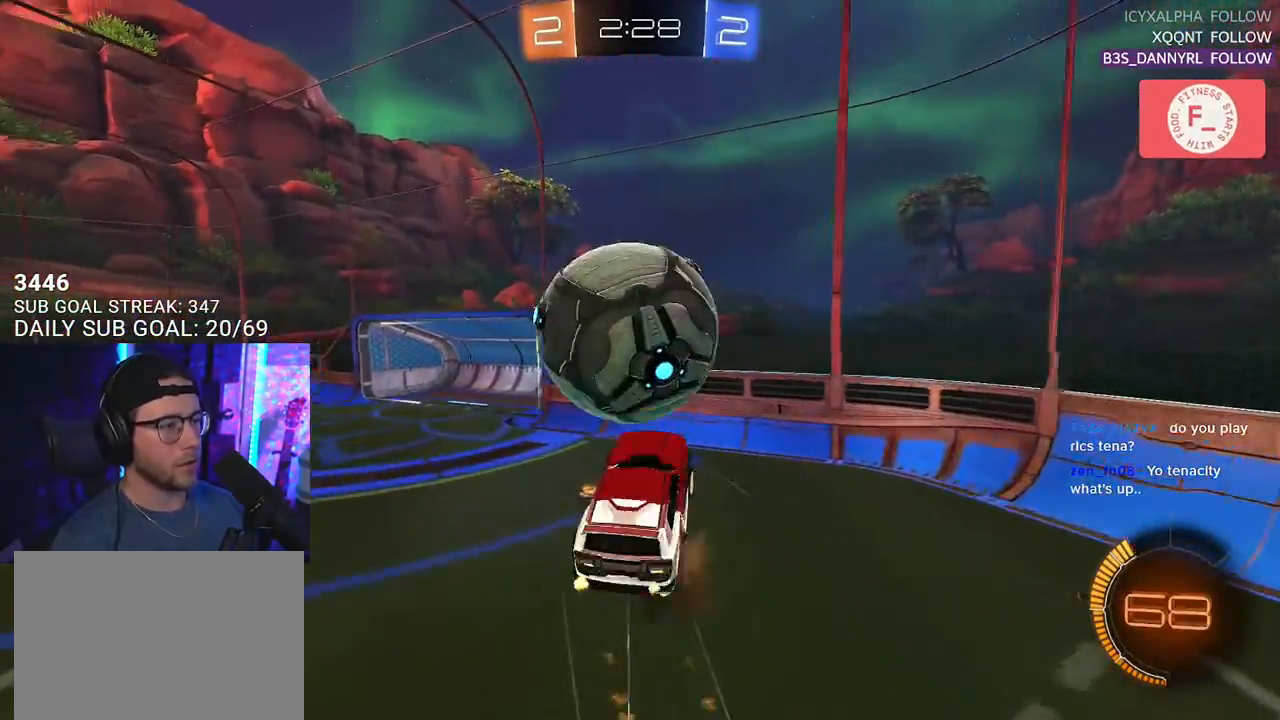
{"buttons": ["R1", "R2", "L3"], "left_stick": "right", "right_stick": "center", "events": [[50, "L3", "down"], [83, "CROSS", "up"], [83, "L2", "up"], [117, "left_stick", "down-right"], [183, "left_stick", "right"]]}
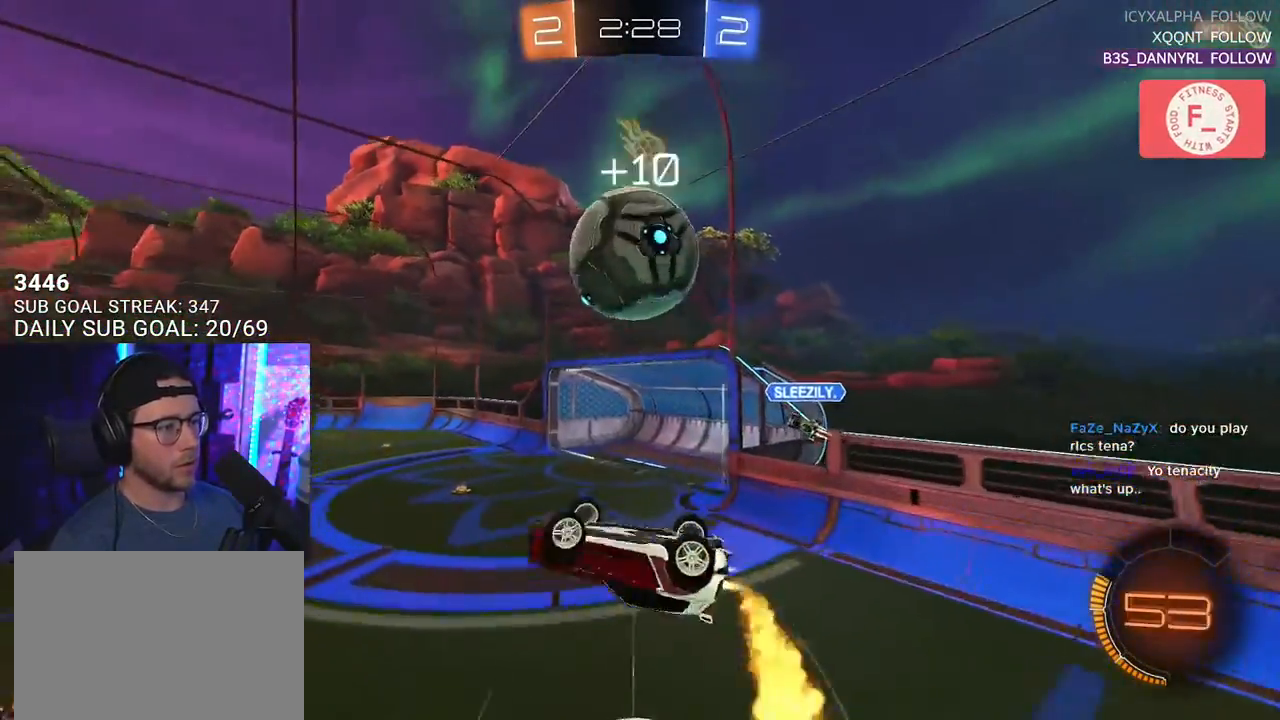
{"buttons": ["R1", "R2", "L3"], "left_stick": "left", "right_stick": "center", "events": [[283, "left_stick", "down"], [400, "left_stick", "left"]]}
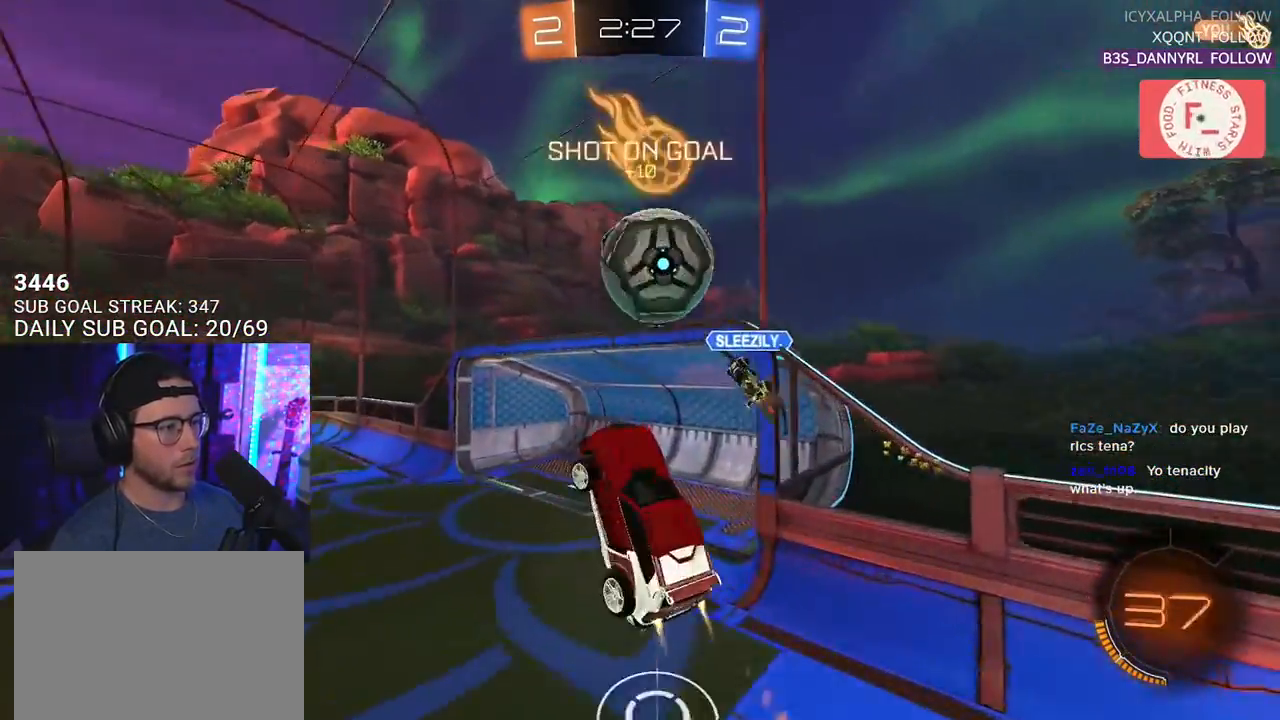
{"buttons": ["R1", "R2", "L3"], "left_stick": "down", "right_stick": "center", "events": [[17, "left_stick", "up-left"], [367, "left_stick", "down"]]}
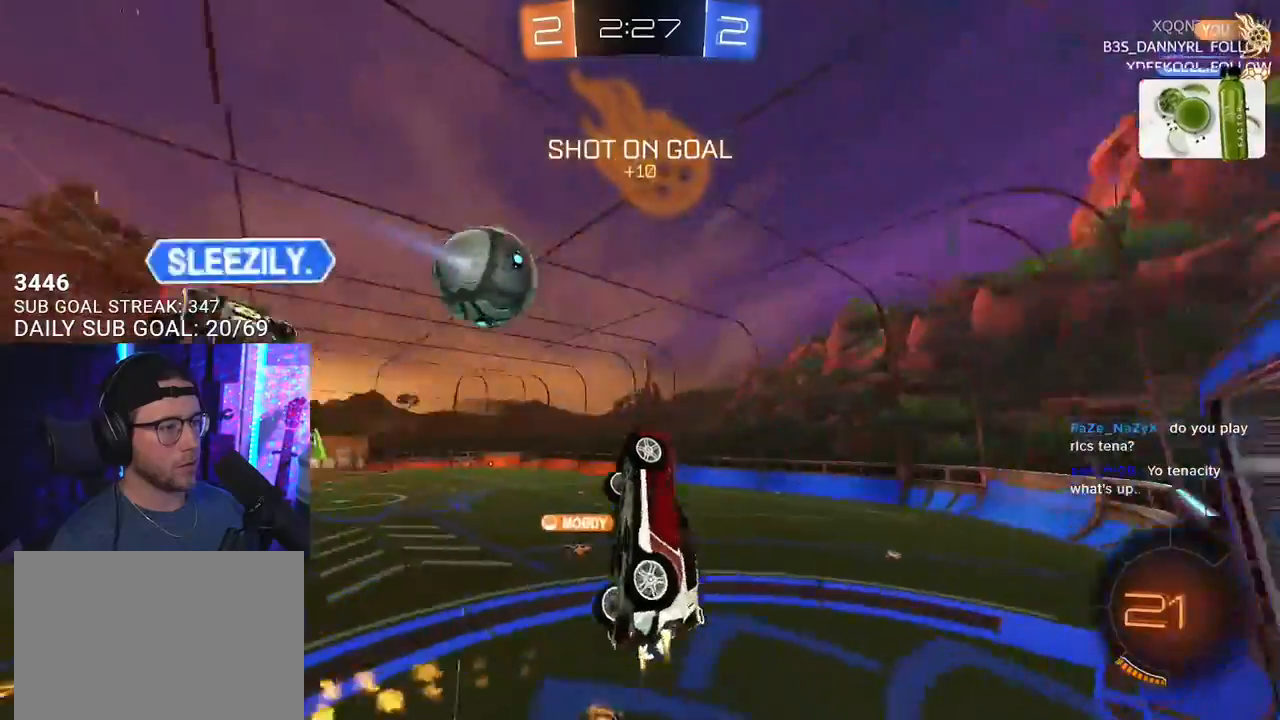
{"buttons": ["R2"], "left_stick": "up-left", "right_stick": "center", "events": [[117, "R1", "up"], [167, "L3", "up"], [267, "left_stick", "down-left"], [283, "L3", "down"], [417, "L3", "up"], [500, "left_stick", "up-left"]]}
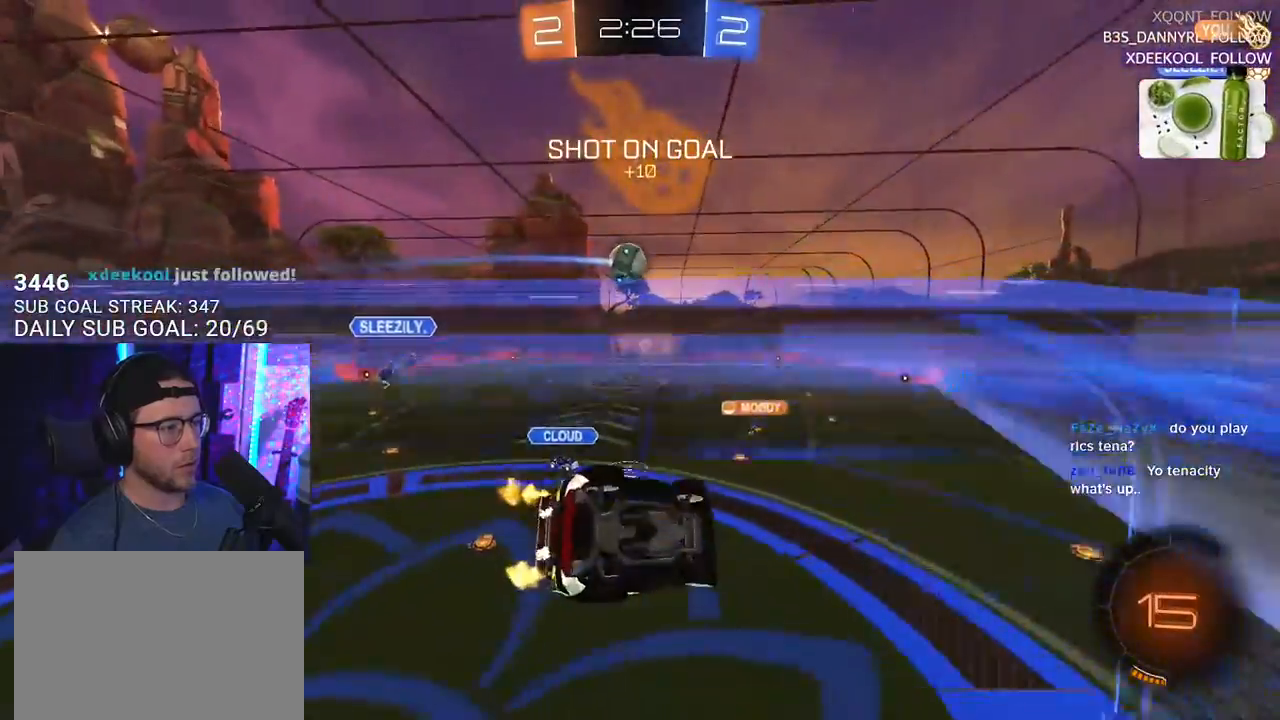
{"buttons": ["CROSS", "R2", "L3"], "left_stick": "down-right", "right_stick": "center", "events": [[117, "left_stick", "center"], [350, "CROSS", "down"], [367, "L3", "down"], [367, "R1", "down"], [367, "left_stick", "down-right"], [417, "R1", "up"]]}
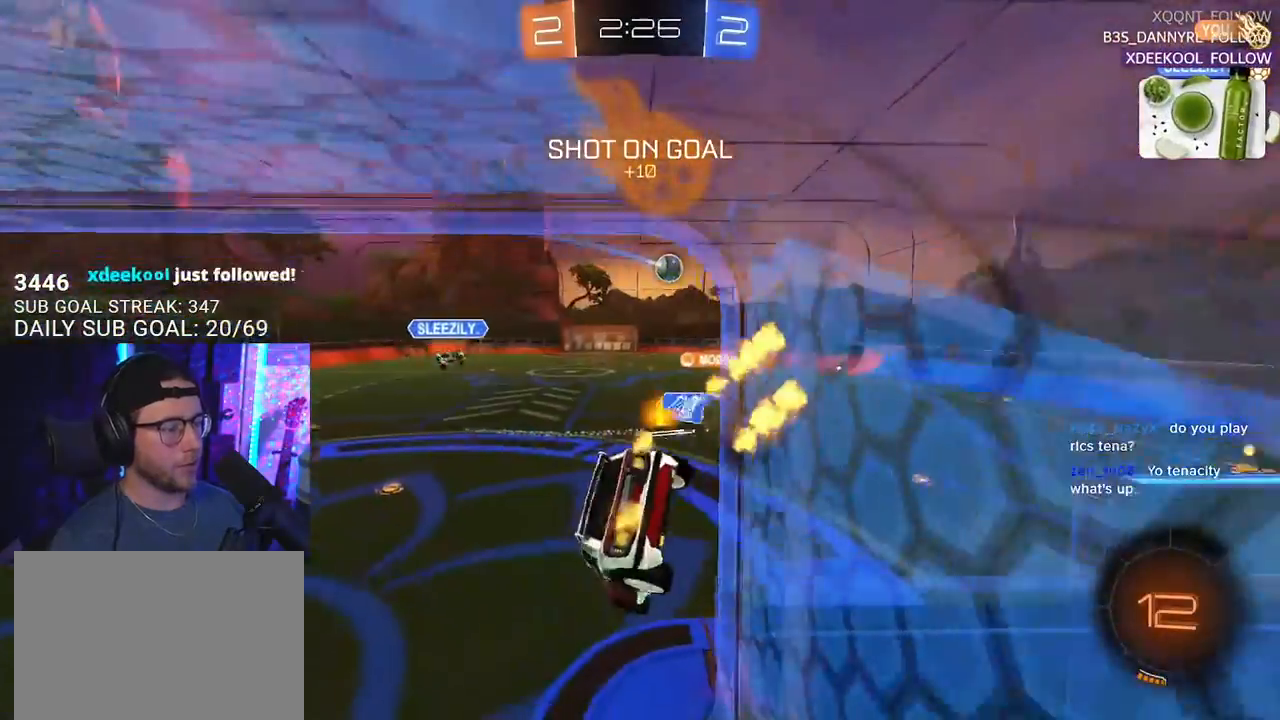
{"buttons": ["R1", "R2"], "left_stick": "up", "right_stick": "center", "events": [[50, "CROSS", "up"], [67, "left_stick", "down"], [117, "L3", "up"], [283, "left_stick", "left"], [417, "left_stick", "up"], [450, "R1", "down"]]}
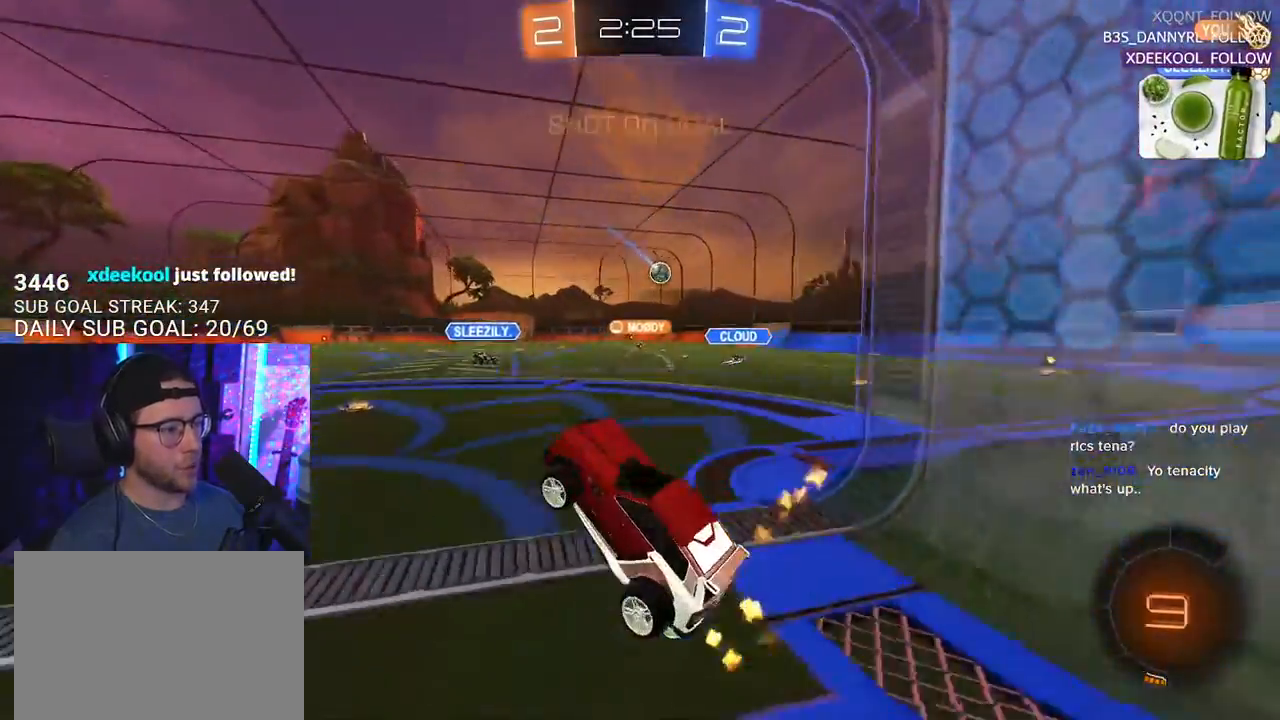
{"buttons": ["R1", "R2"], "left_stick": "up-right", "right_stick": "center", "events": [[100, "CROSS", "down"], [267, "CROSS", "up"], [267, "left_stick", "up-right"]]}
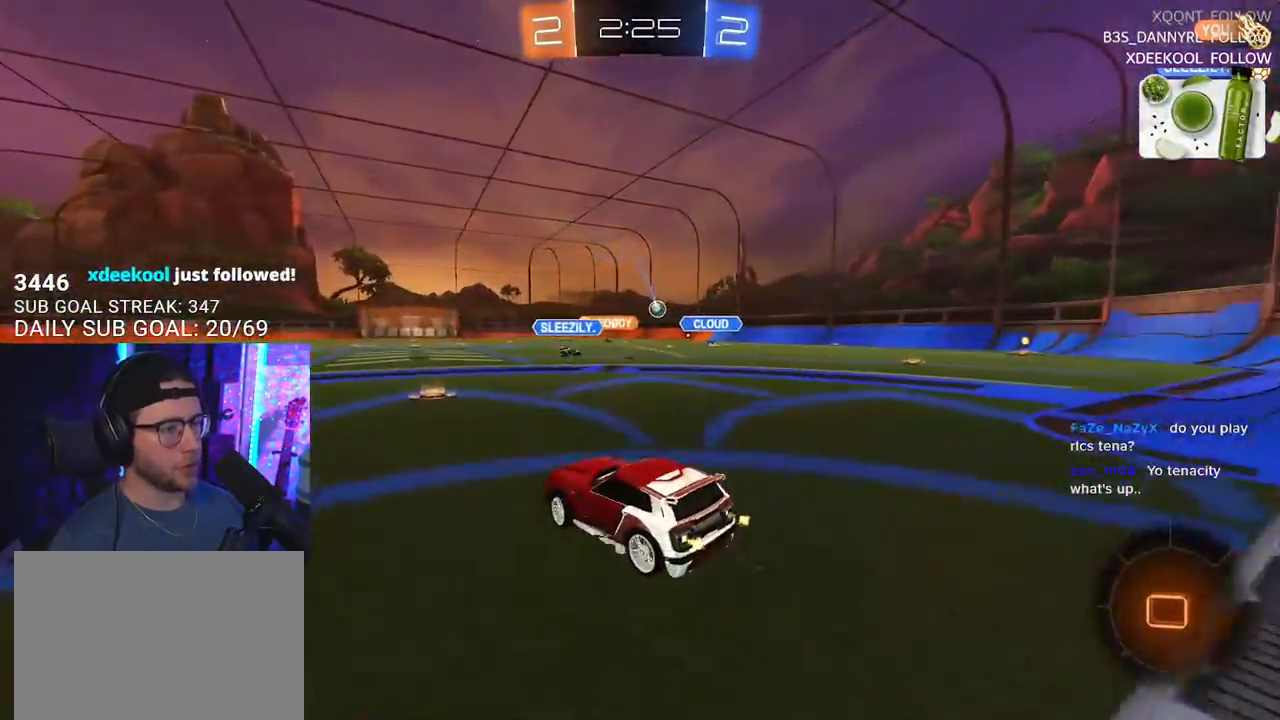
{"buttons": ["SQUARE", "R1", "R2"], "left_stick": "down", "right_stick": "center", "events": [[67, "R1", "up"], [267, "CROSS", "down"], [267, "R1", "down"], [300, "L2", "down"], [300, "left_stick", "up-left"], [317, "CROSS", "up"], [367, "CROSS", "down"], [417, "L2", "up"], [417, "SQUARE", "down"], [417, "left_stick", "down"], [500, "CROSS", "up"]]}
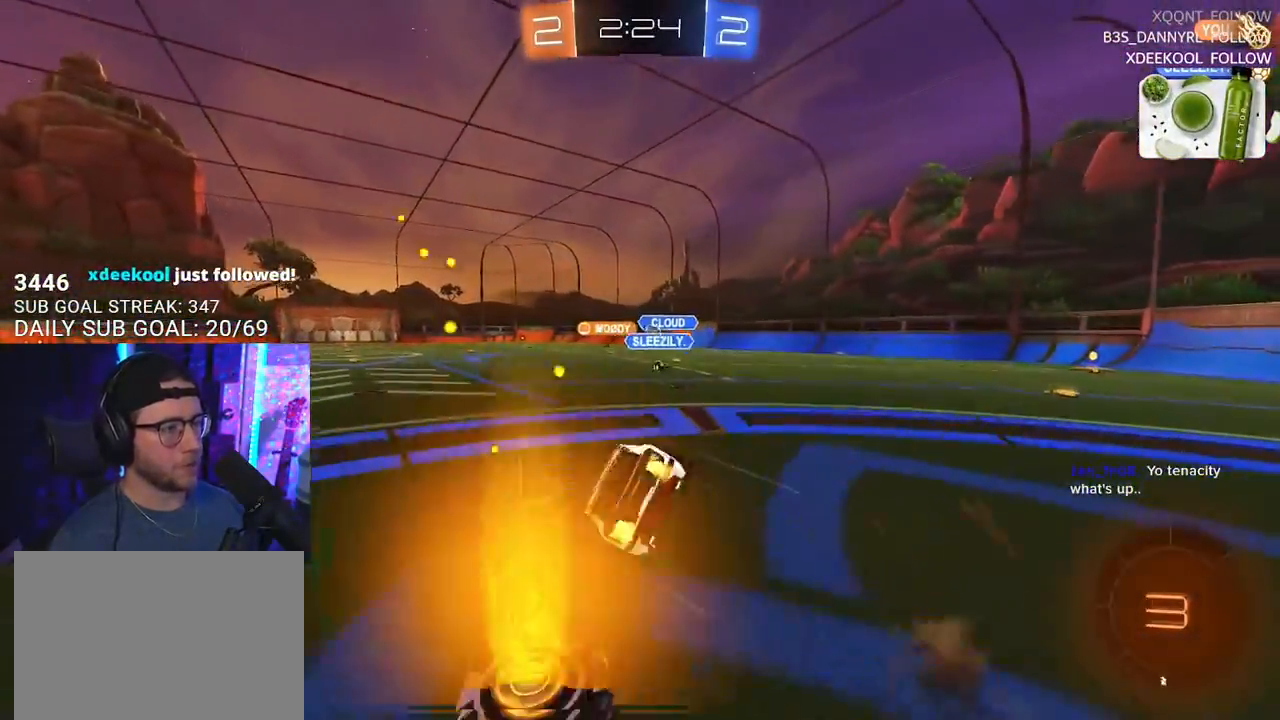
{"buttons": ["L2", "R2"], "left_stick": "down-left", "right_stick": "center", "events": [[50, "L2", "down"], [83, "left_stick", "down-left"], [117, "SQUARE", "up"], [383, "R1", "up"]]}
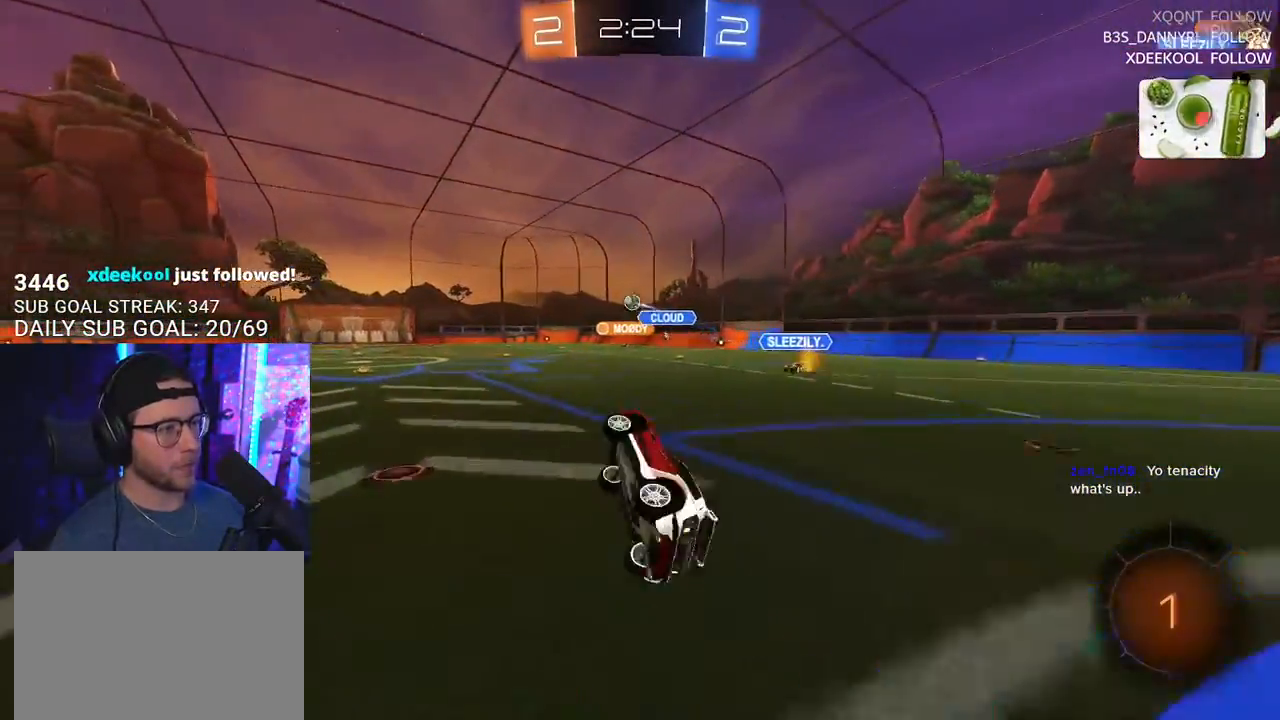
{"buttons": ["R2"], "left_stick": "center", "right_stick": "center", "events": [[217, "L2", "up"], [217, "left_stick", "center"], [333, "left_stick", "down-left"], [450, "left_stick", "center"]]}
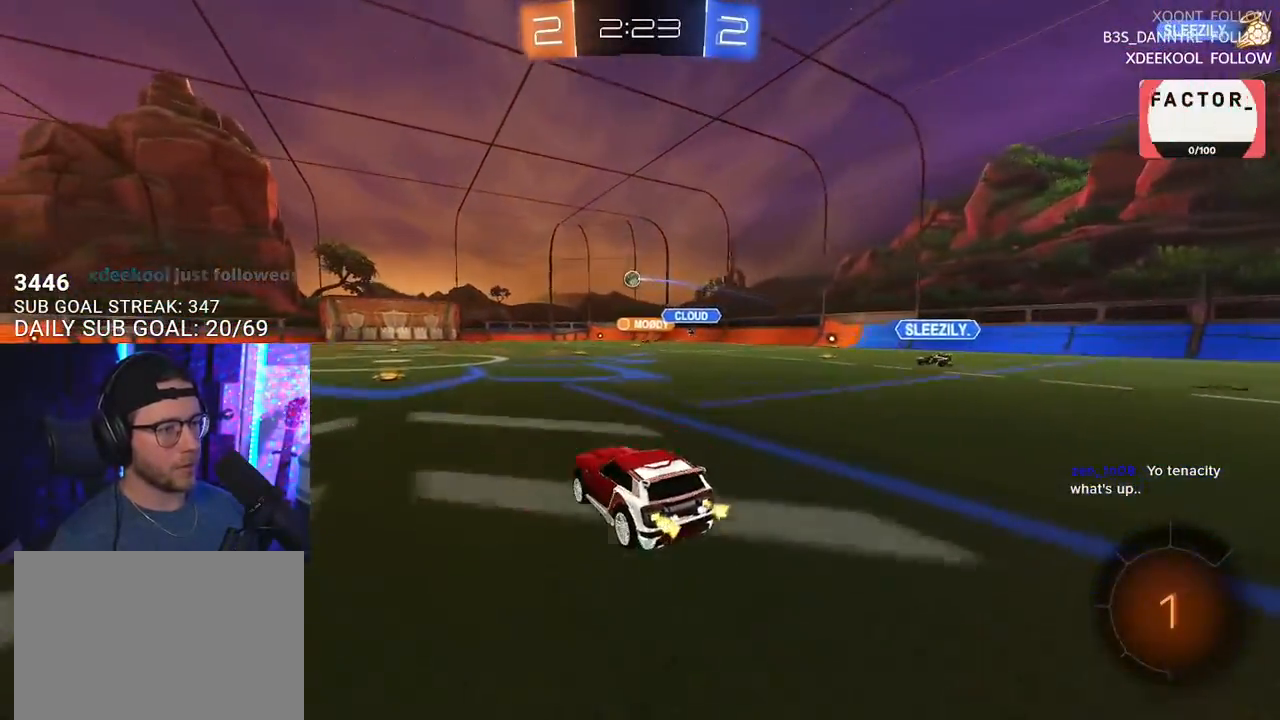
{"buttons": ["L2", "R1", "R2"], "left_stick": "down-left", "right_stick": "center", "events": [[50, "left_stick", "right"], [133, "CROSS", "down"], [217, "CROSS", "up"], [217, "L2", "down"], [217, "left_stick", "up-left"], [267, "CROSS", "down"], [317, "L2", "up"], [317, "SQUARE", "down"], [317, "left_stick", "down-right"], [350, "CROSS", "up"], [417, "R1", "down"], [417, "SQUARE", "up"], [450, "L2", "down"], [467, "left_stick", "down-left"]]}
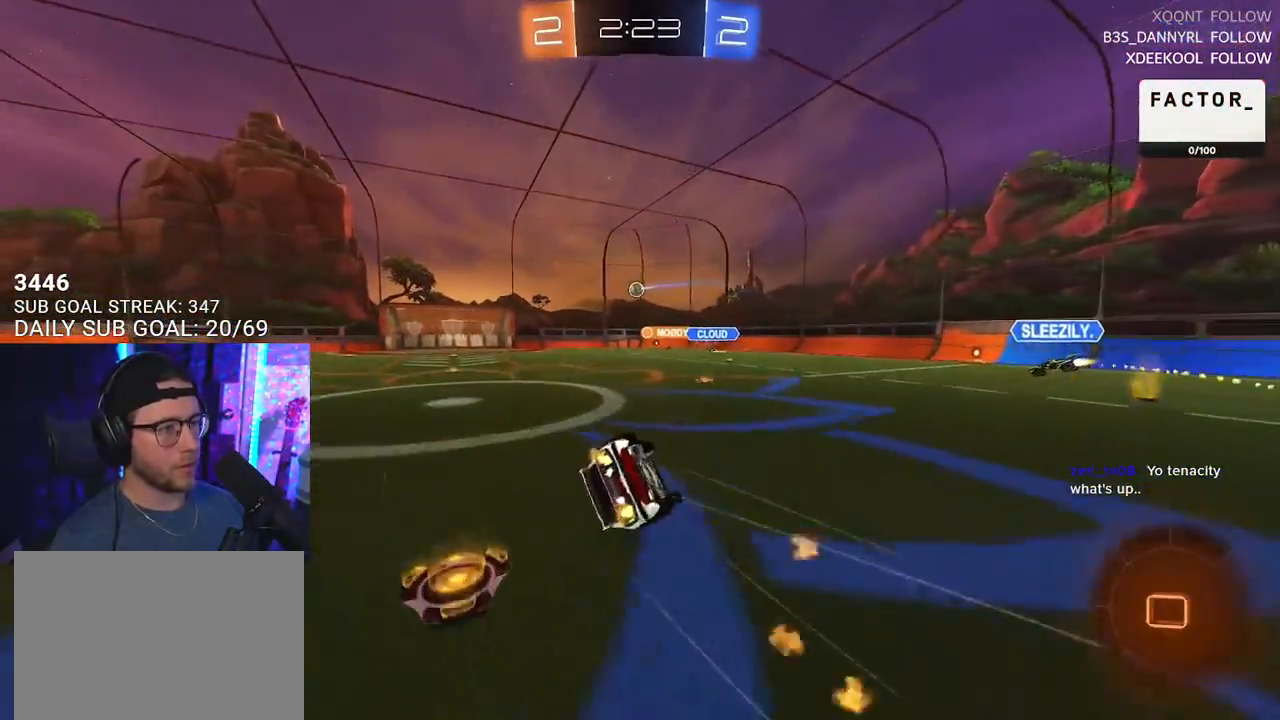
{"buttons": ["R2"], "left_stick": "down-left", "right_stick": "center", "events": [[83, "R1", "up"], [500, "L2", "up"]]}
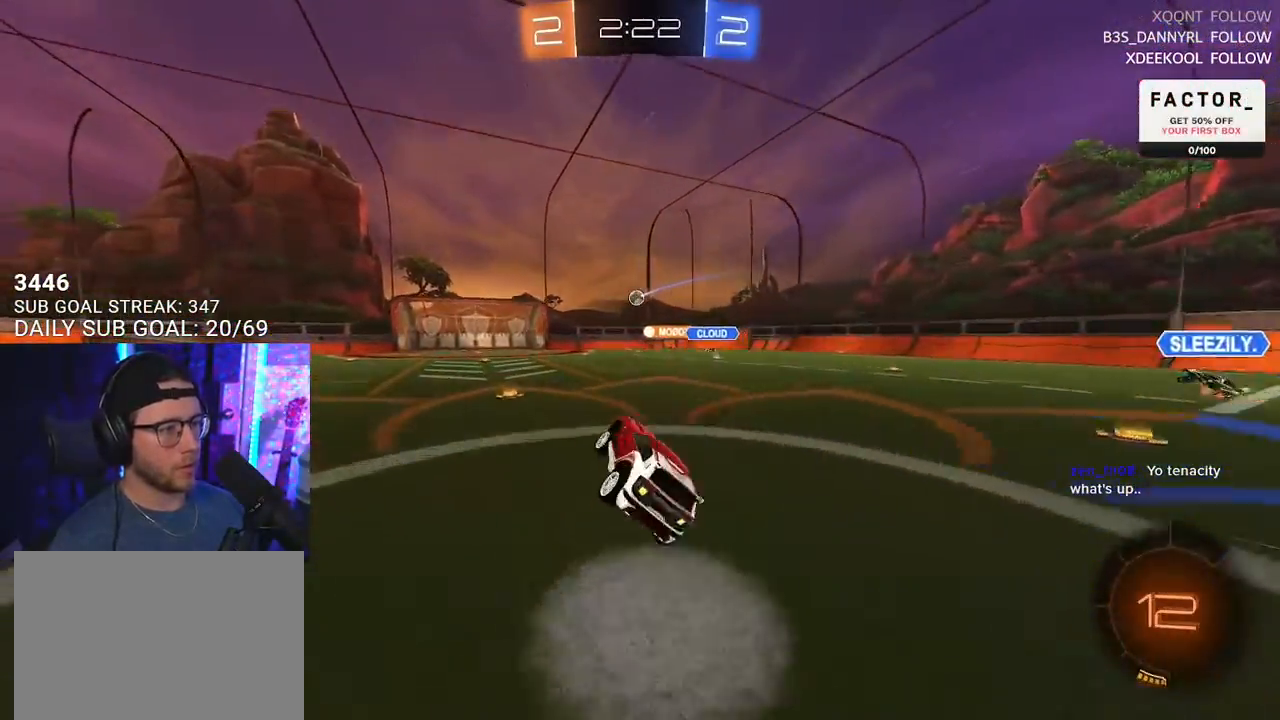
{"buttons": ["R2"], "left_stick": "center", "right_stick": "center", "events": [[17, "left_stick", "center"]]}
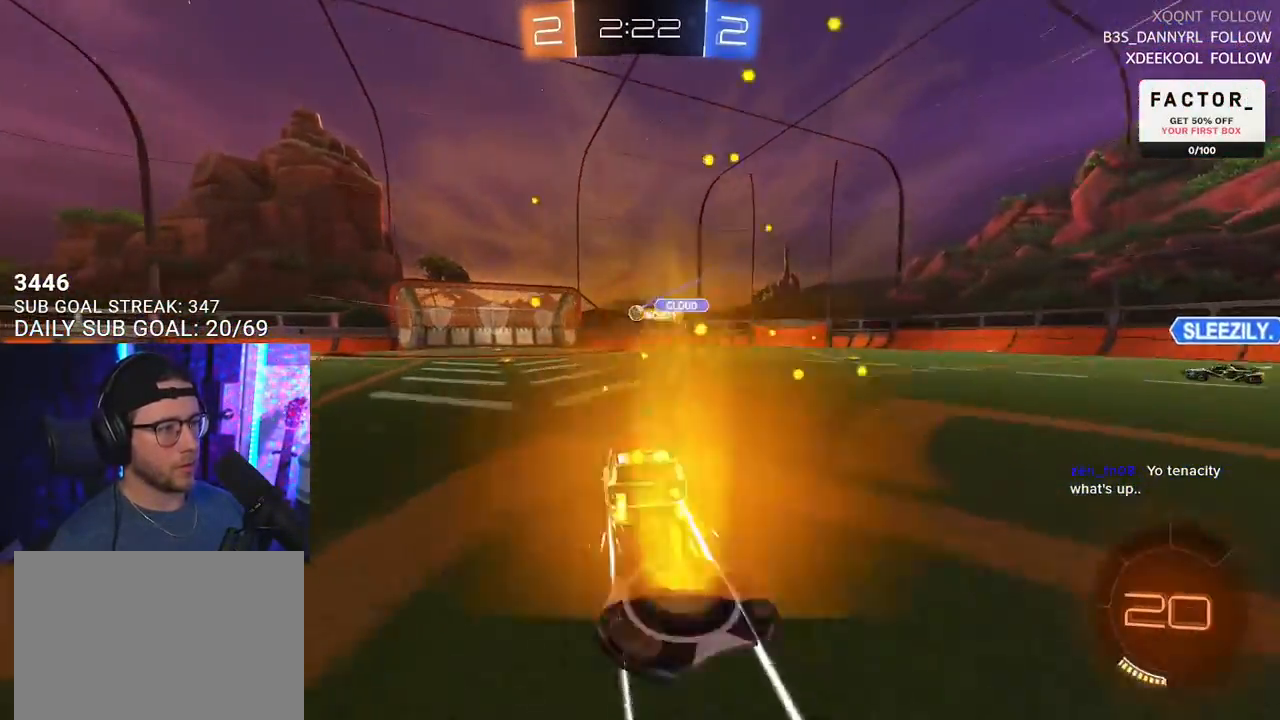
{"buttons": ["R2"], "left_stick": "right", "right_stick": "center", "events": [[367, "left_stick", "left"], [500, "left_stick", "right"]]}
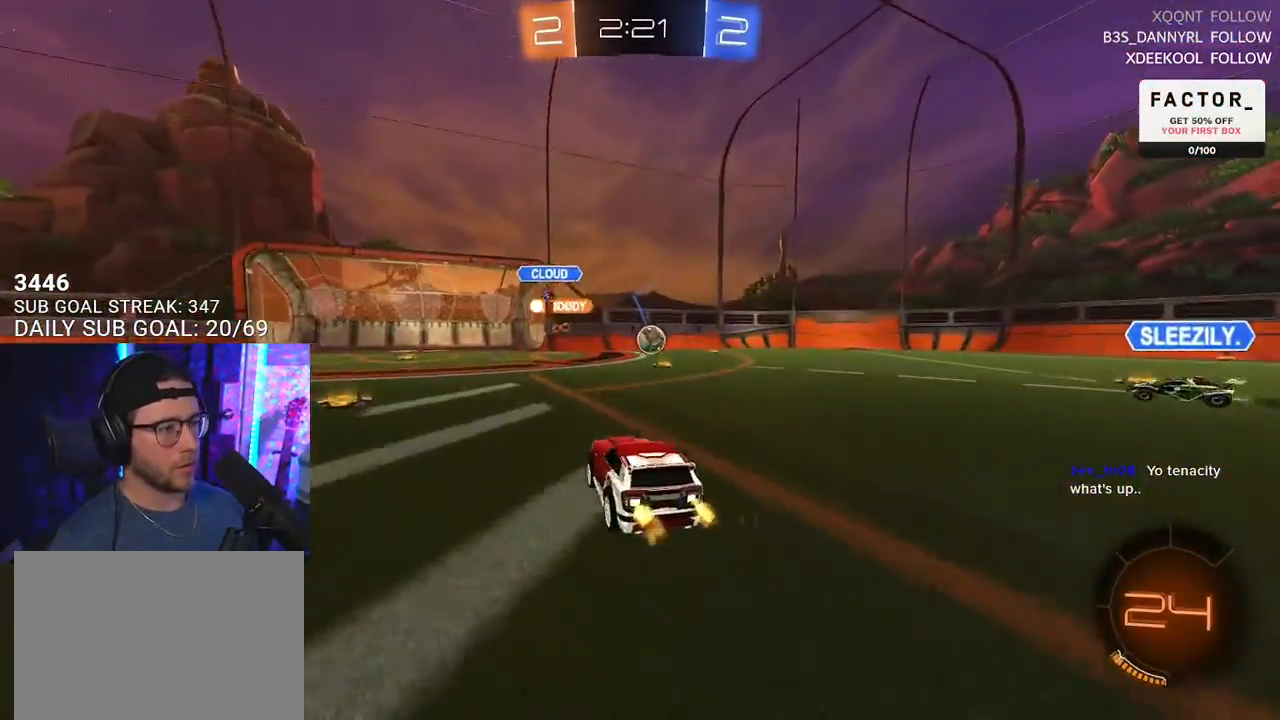
{"buttons": ["CROSS", "R1", "R2"], "left_stick": "down-left", "right_stick": "center", "events": [[133, "SQUARE", "down"], [217, "SQUARE", "up"], [250, "R1", "down"], [300, "CROSS", "down"], [317, "left_stick", "down"], [417, "left_stick", "down-left"]]}
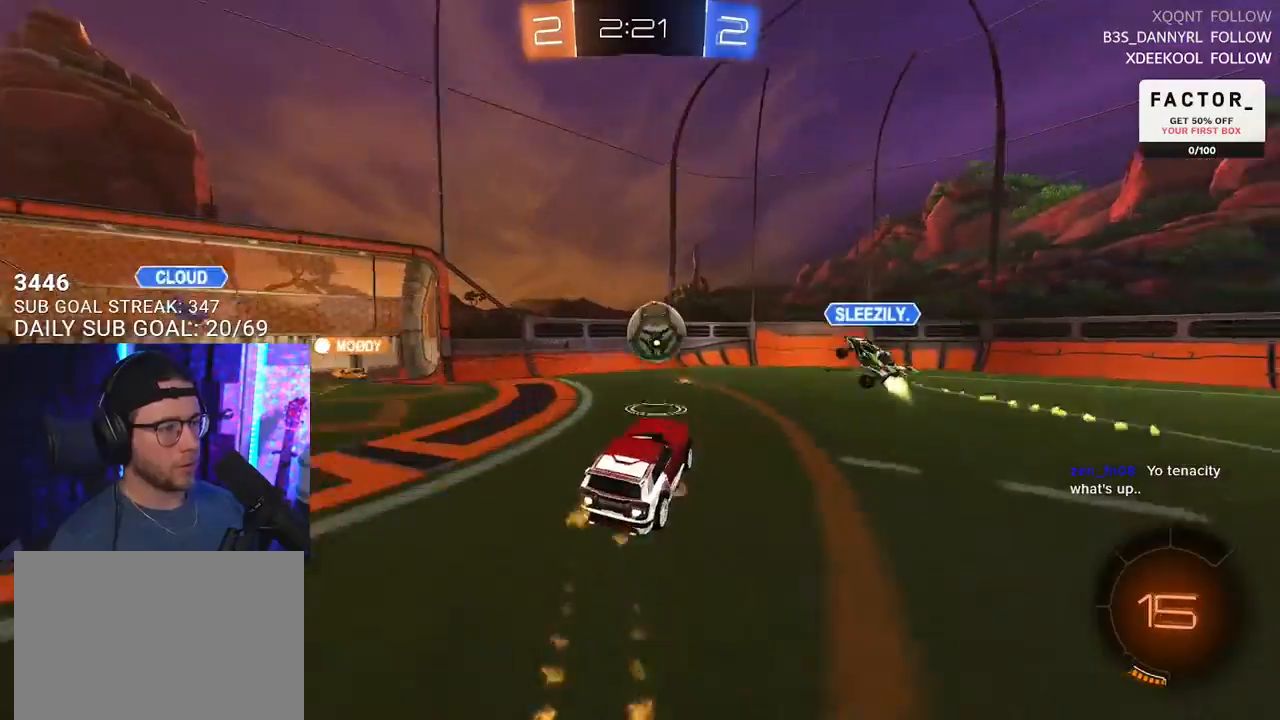
{"buttons": ["L2", "R2"], "left_stick": "down-left", "right_stick": "center", "events": [[17, "left_stick", "left"], [67, "CROSS", "up"], [117, "L2", "down"], [150, "CROSS", "down"], [183, "SQUARE", "down"], [217, "TRIANGLE", "down"], [233, "L2", "up"], [233, "left_stick", "down-left"], [250, "CROSS", "up"], [267, "SQUARE", "up"], [317, "L2", "down"], [367, "TRIANGLE", "up"], [417, "R1", "up"]]}
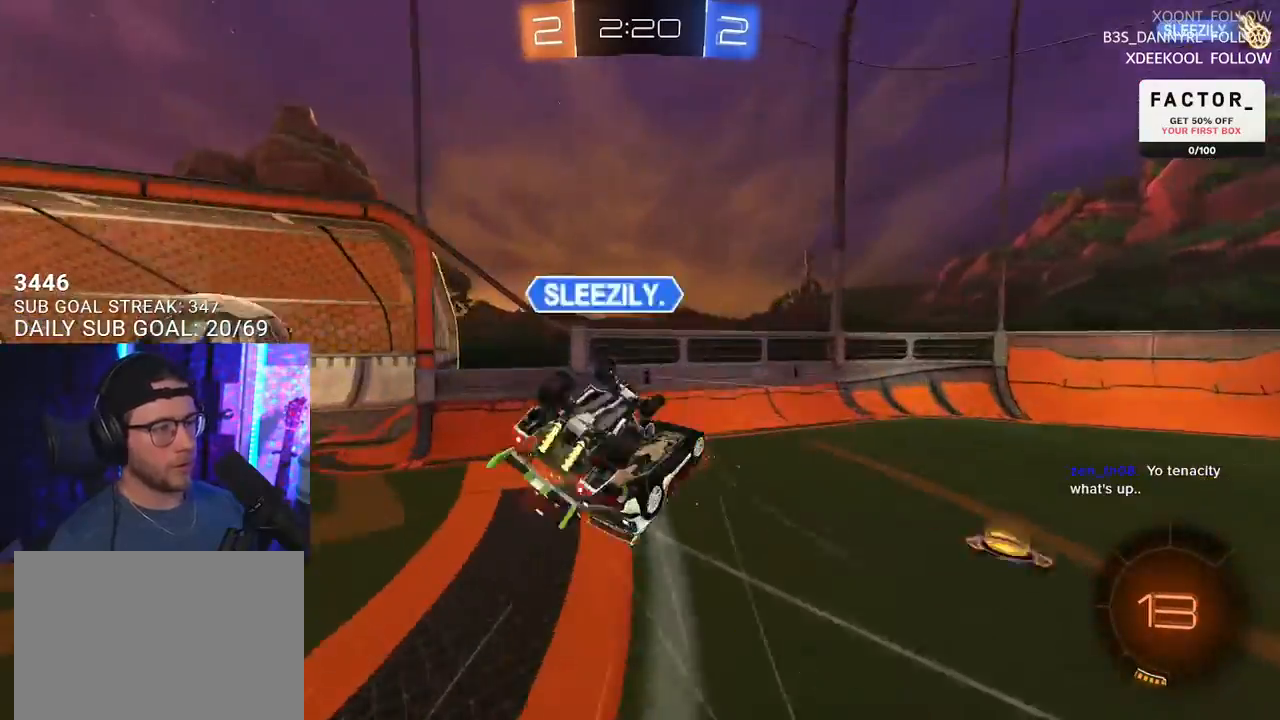
{"buttons": ["R2"], "left_stick": "center", "right_stick": "center", "events": [[83, "TRIANGLE", "down"], [183, "TRIANGLE", "up"], [250, "left_stick", "center"], [300, "L2", "up"]]}
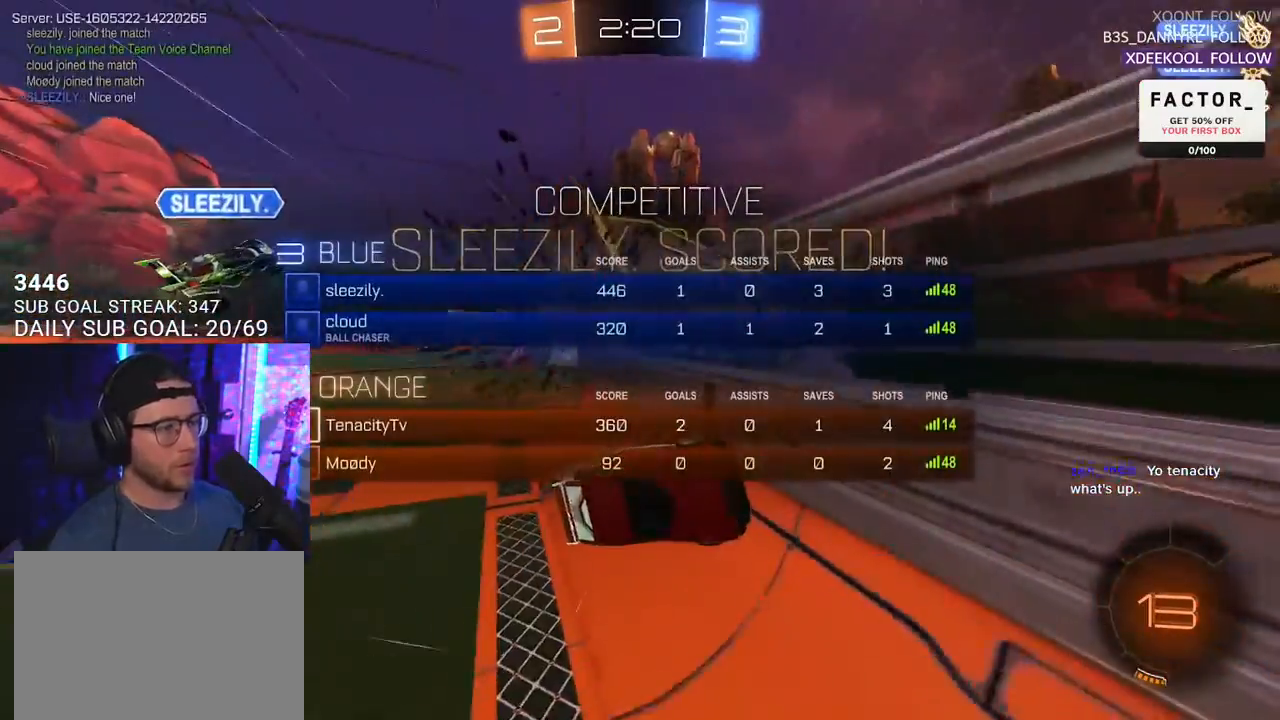
{"buttons": ["TRIANGLE", "R2"], "left_stick": "up-left", "right_stick": "center", "events": [[483, "TRIANGLE", "down"], [500, "left_stick", "up-left"]]}
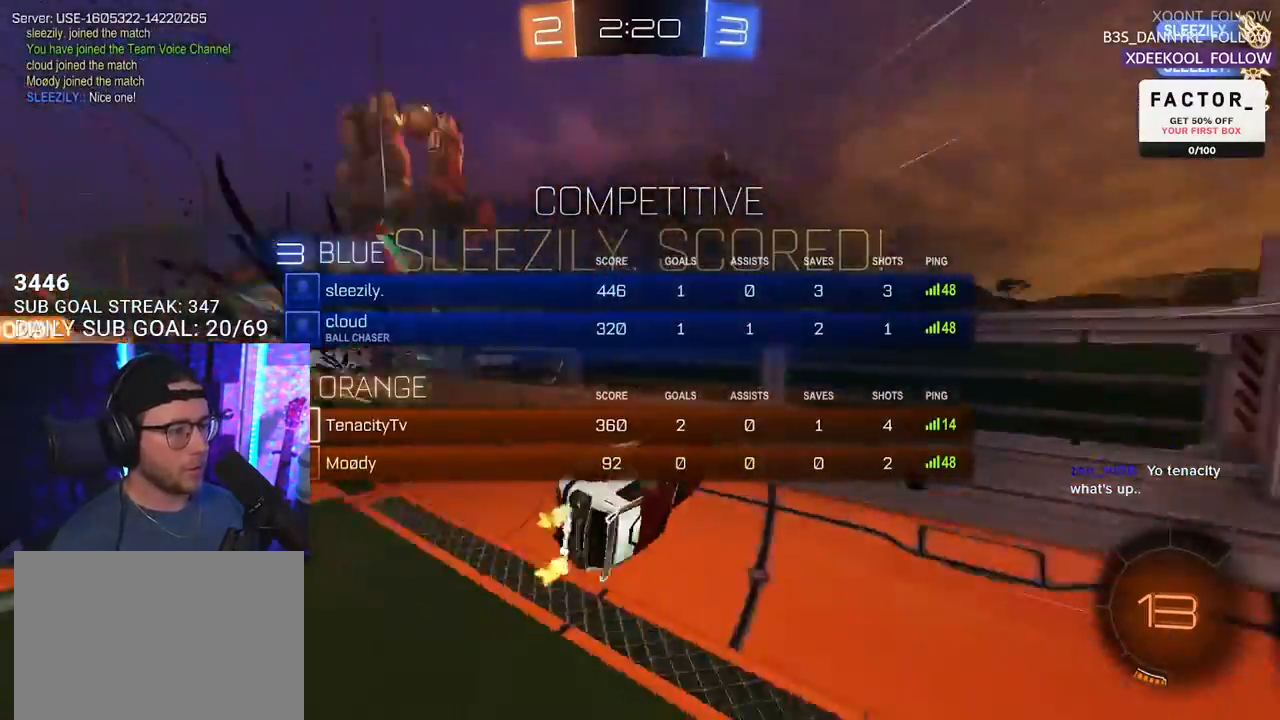
{"buttons": ["R2"], "left_stick": "up-left", "right_stick": "center", "events": [[100, "TRIANGLE", "up"]]}
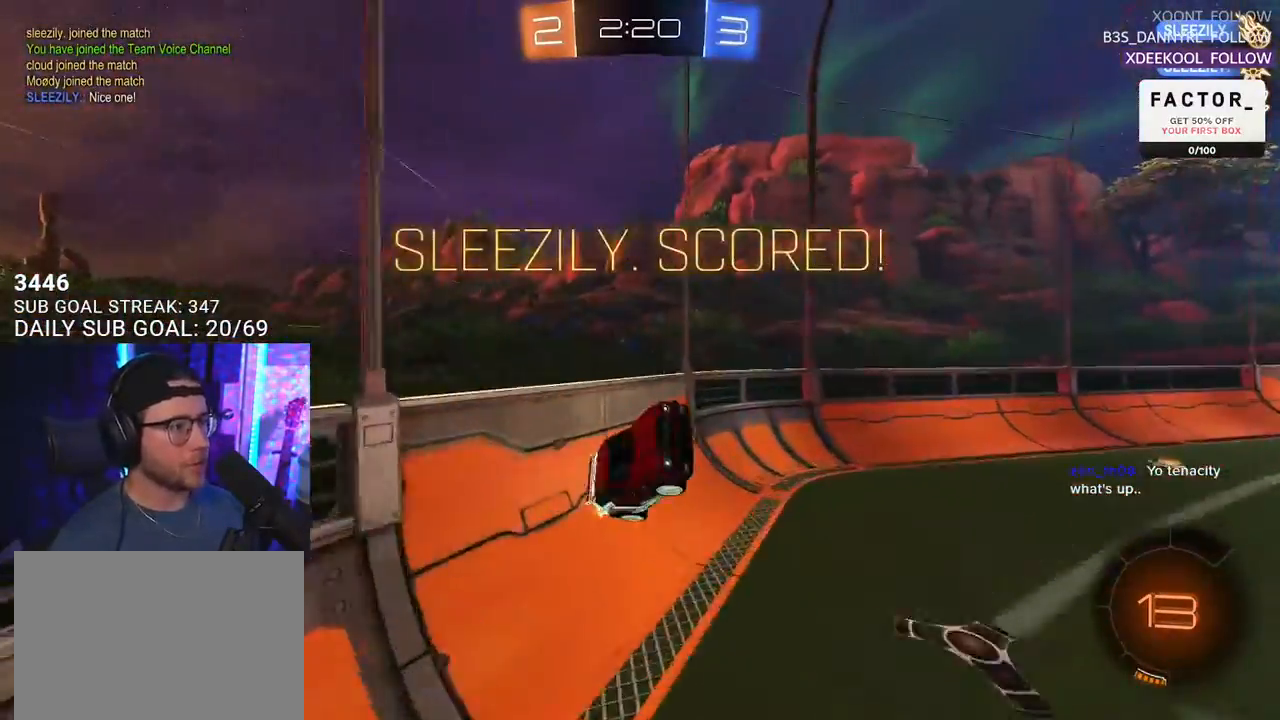
{"buttons": ["R2"], "left_stick": "up-right", "right_stick": "center", "events": [[83, "SQUARE", "down"], [150, "left_stick", "center"], [267, "SQUARE", "up"], [283, "left_stick", "right"], [300, "L2", "down"], [333, "left_stick", "up-right"], [400, "L2", "up"]]}
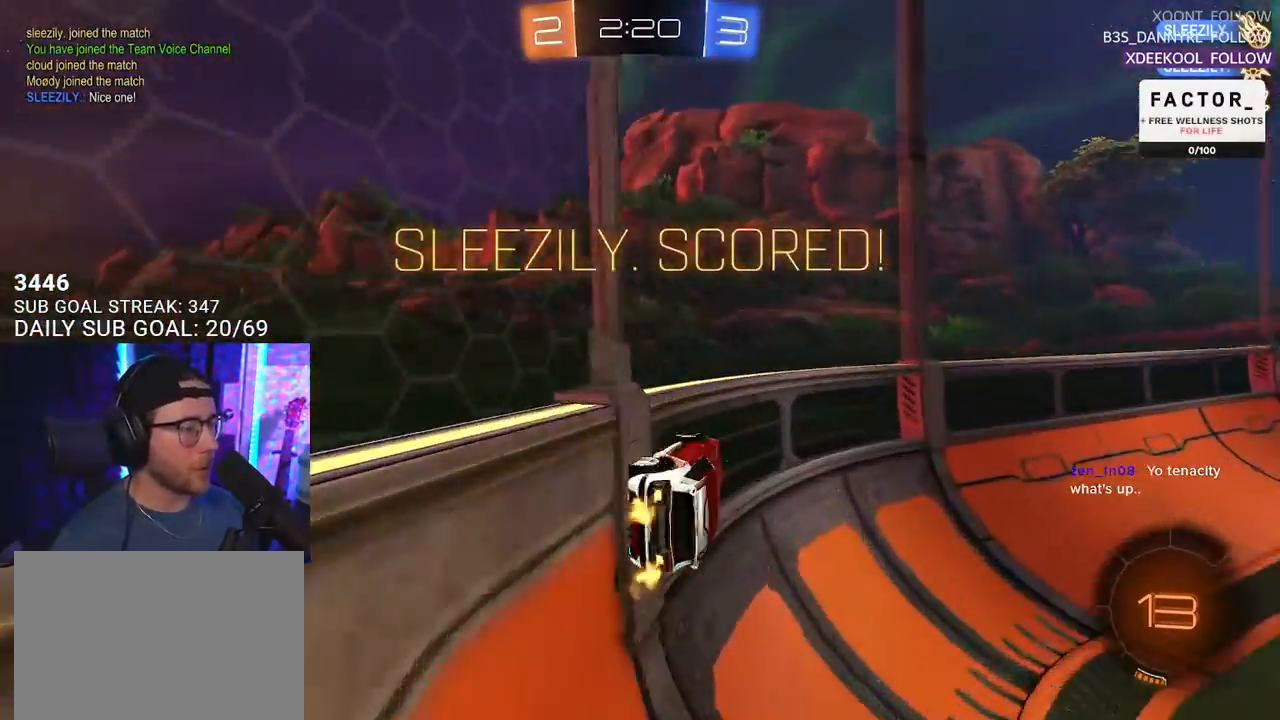
{"buttons": ["R2"], "left_stick": "up-right", "right_stick": "center", "events": []}
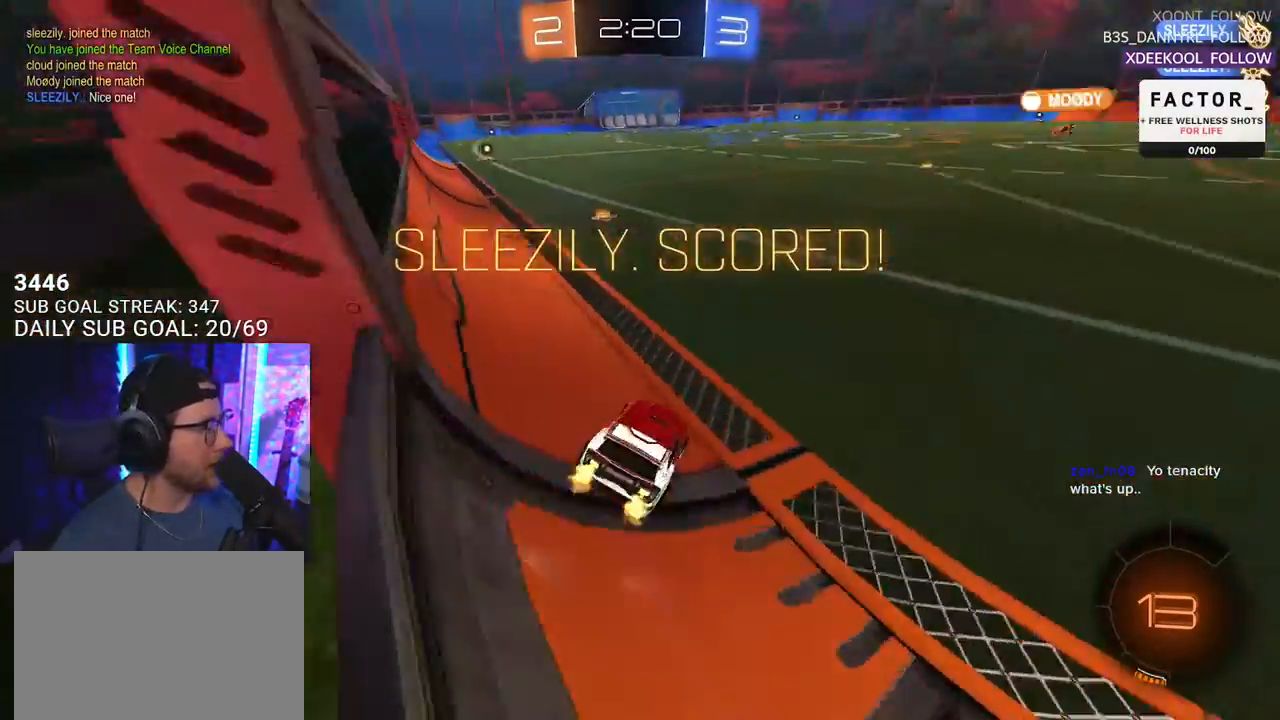
{"buttons": ["CROSS", "R1", "R2"], "left_stick": "up-right", "right_stick": "center", "events": [[467, "R1", "down"], [483, "CROSS", "down"]]}
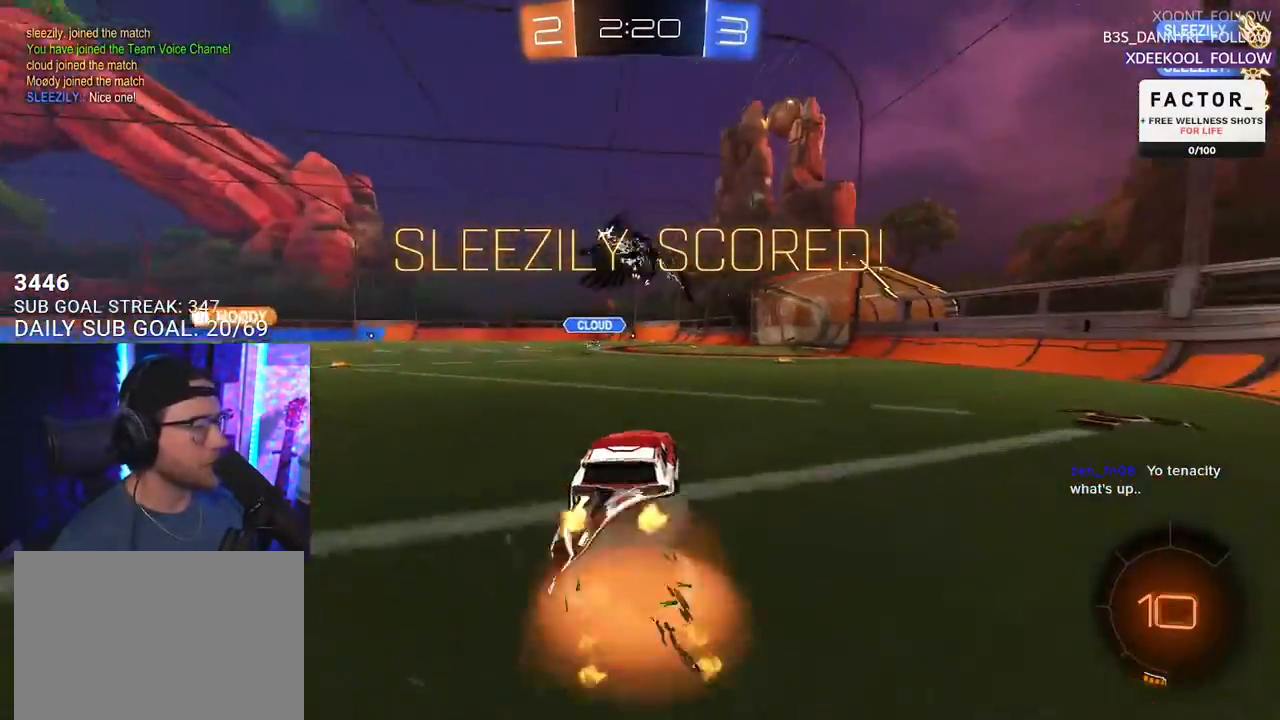
{"buttons": ["L2", "R2"], "left_stick": "down-left", "right_stick": "center", "events": [[50, "L2", "down"], [50, "left_stick", "up-left"], [67, "CROSS", "up"], [117, "CROSS", "down"], [167, "L2", "up"], [167, "SQUARE", "down"], [183, "left_stick", "down"], [217, "CROSS", "up"], [267, "R1", "up"], [283, "L2", "down"], [283, "left_stick", "down-left"], [350, "SQUARE", "up"]]}
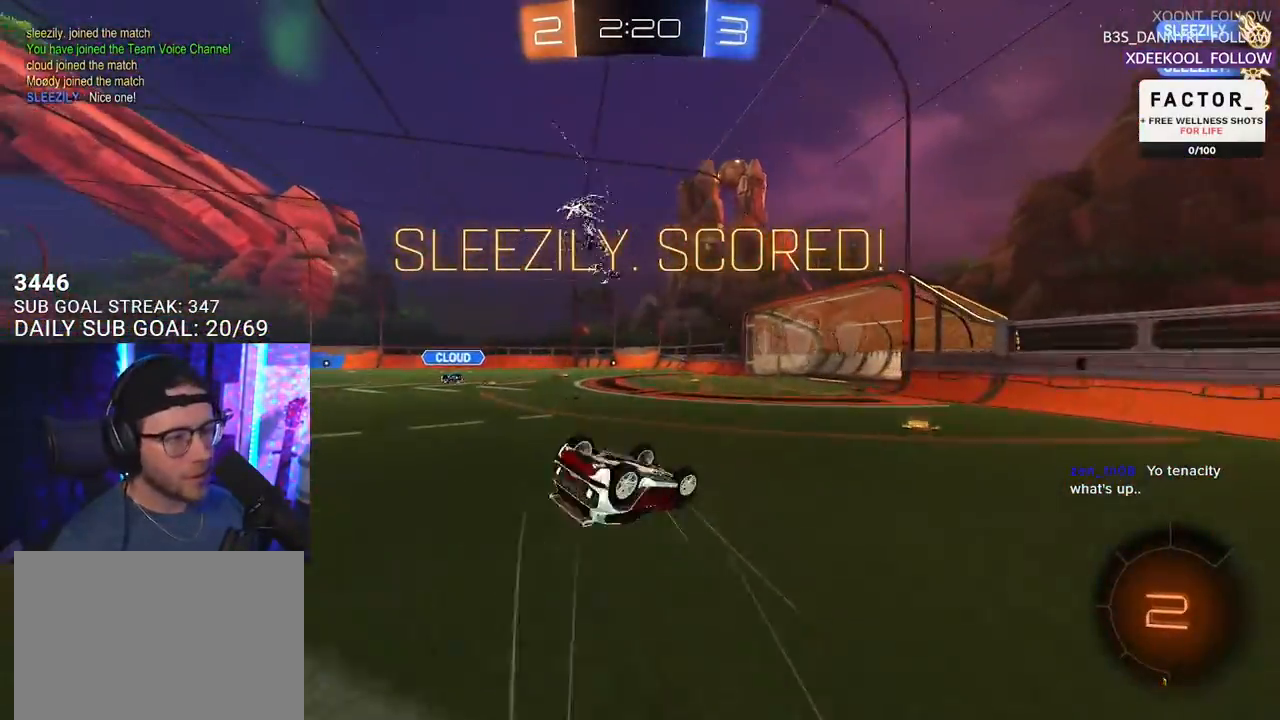
{"buttons": [], "left_stick": "center", "right_stick": "center", "events": [[33, "R2", "up"], [367, "L2", "up"], [383, "left_stick", "center"]]}
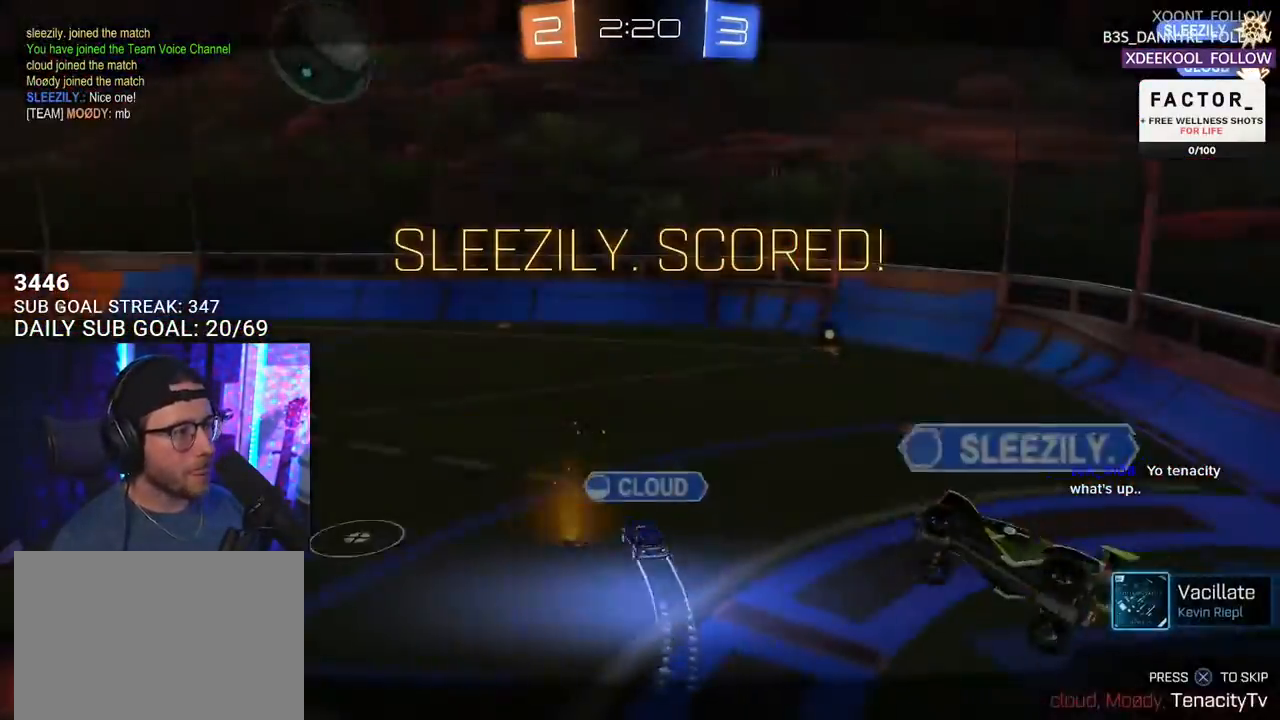
{"buttons": [], "left_stick": "center", "right_stick": "center", "events": []}
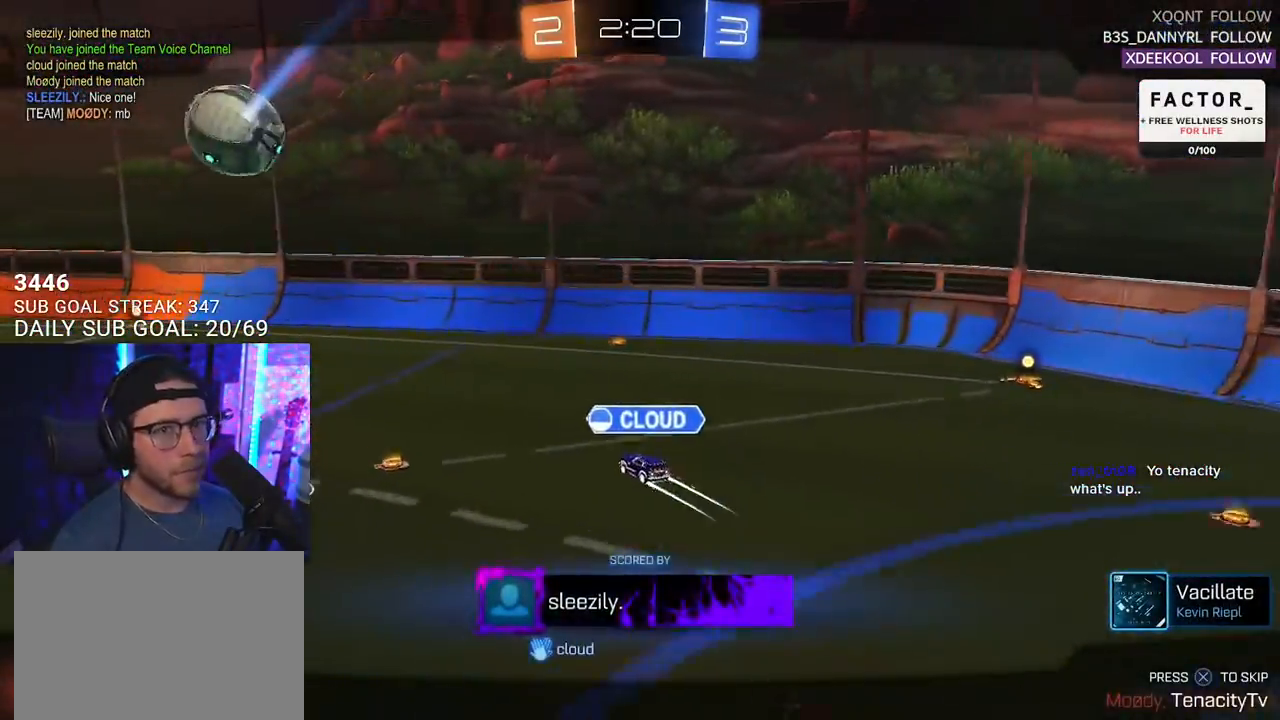
{"buttons": [], "left_stick": "center", "right_stick": "center", "events": []}
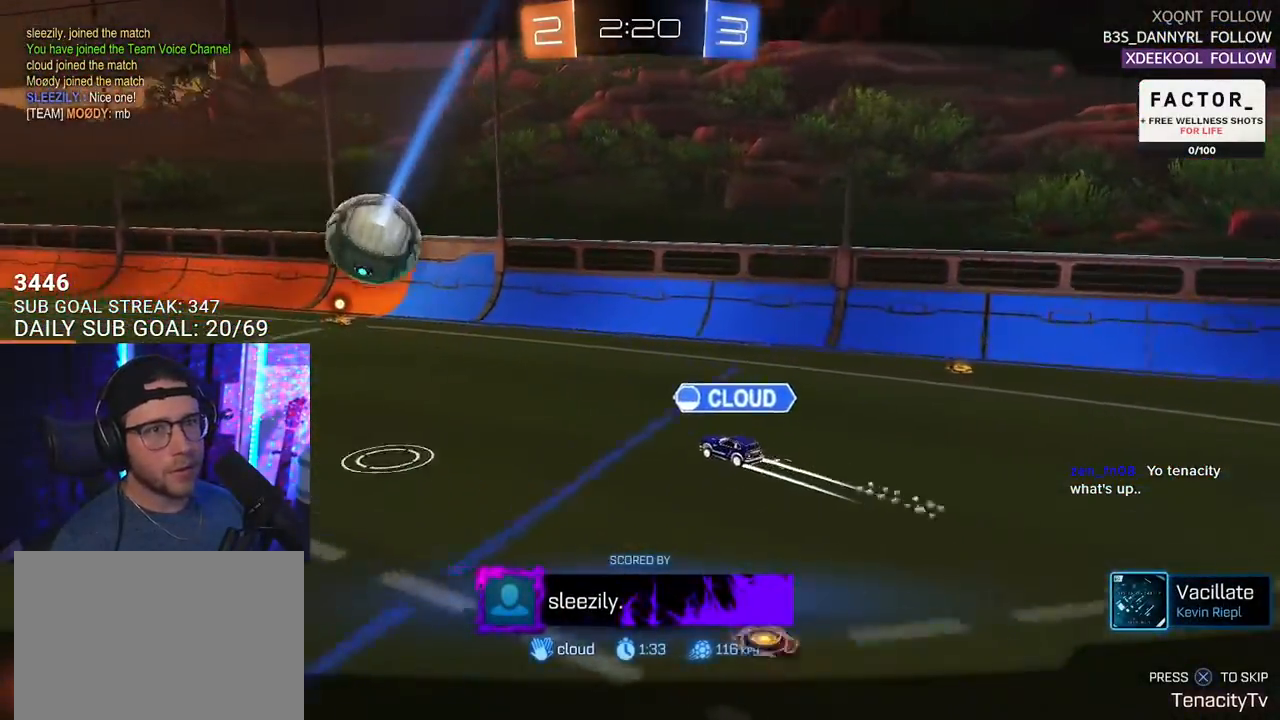
{"buttons": [], "left_stick": "center", "right_stick": "center", "events": []}